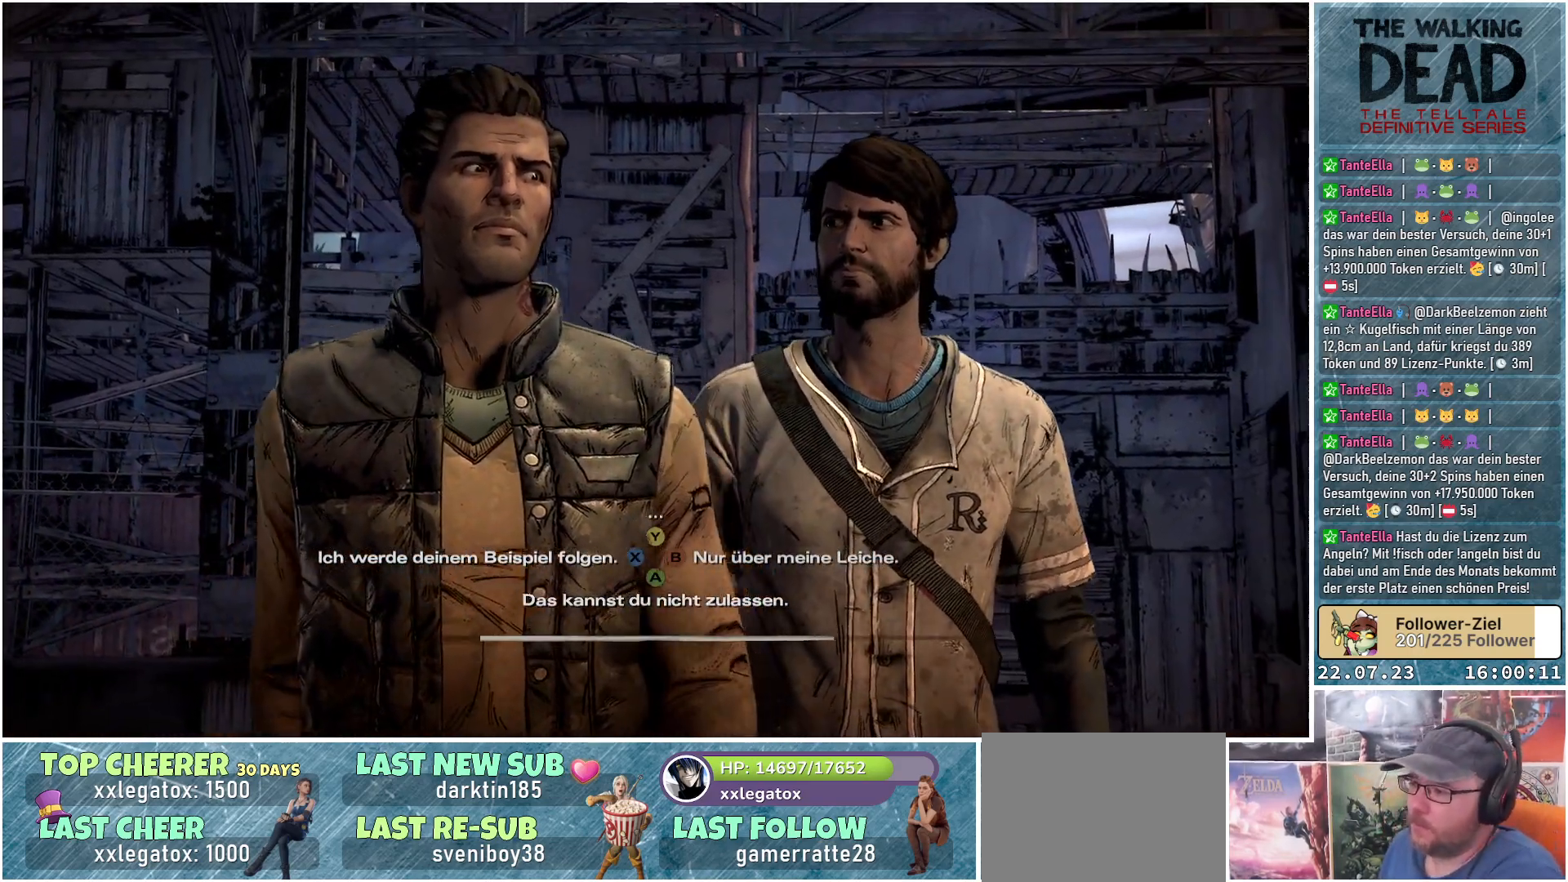
Gameplay with a controller (Xbox layout); each line is a JSON object with the inputs held at the frame after it. "events" lists button and stick changes between this image and that frame as [ms after this image, input, new state], when the widget could be followed in between.
{"buttons": [], "left_stick": "center", "right_stick": "right", "events": [[400, "right_stick", "right"]]}
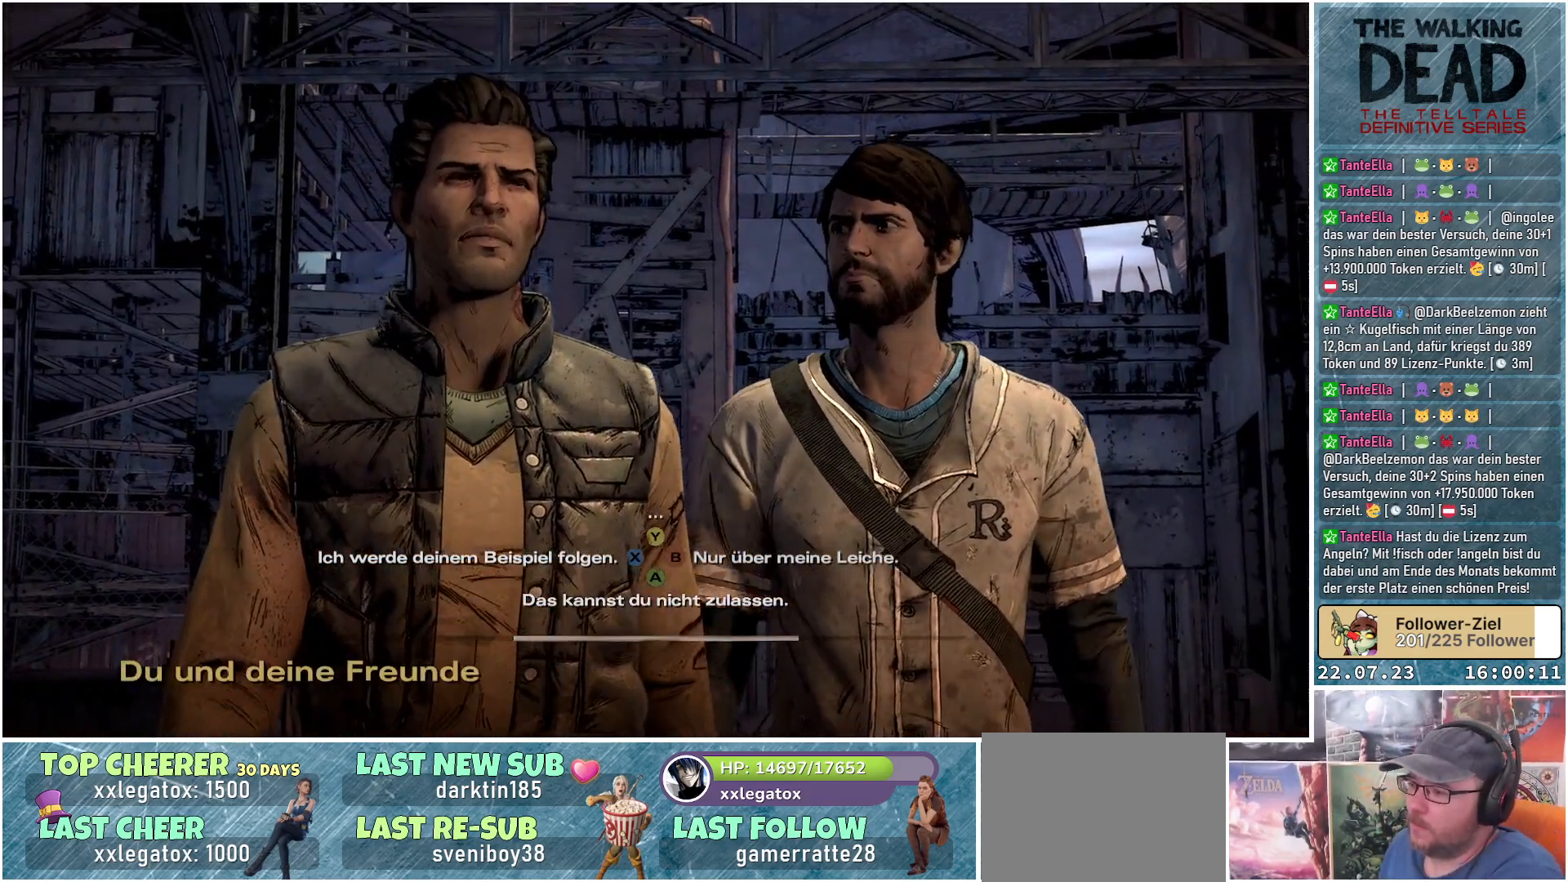
{"buttons": [], "left_stick": "center", "right_stick": "center", "events": [[100, "right_stick", "center"]]}
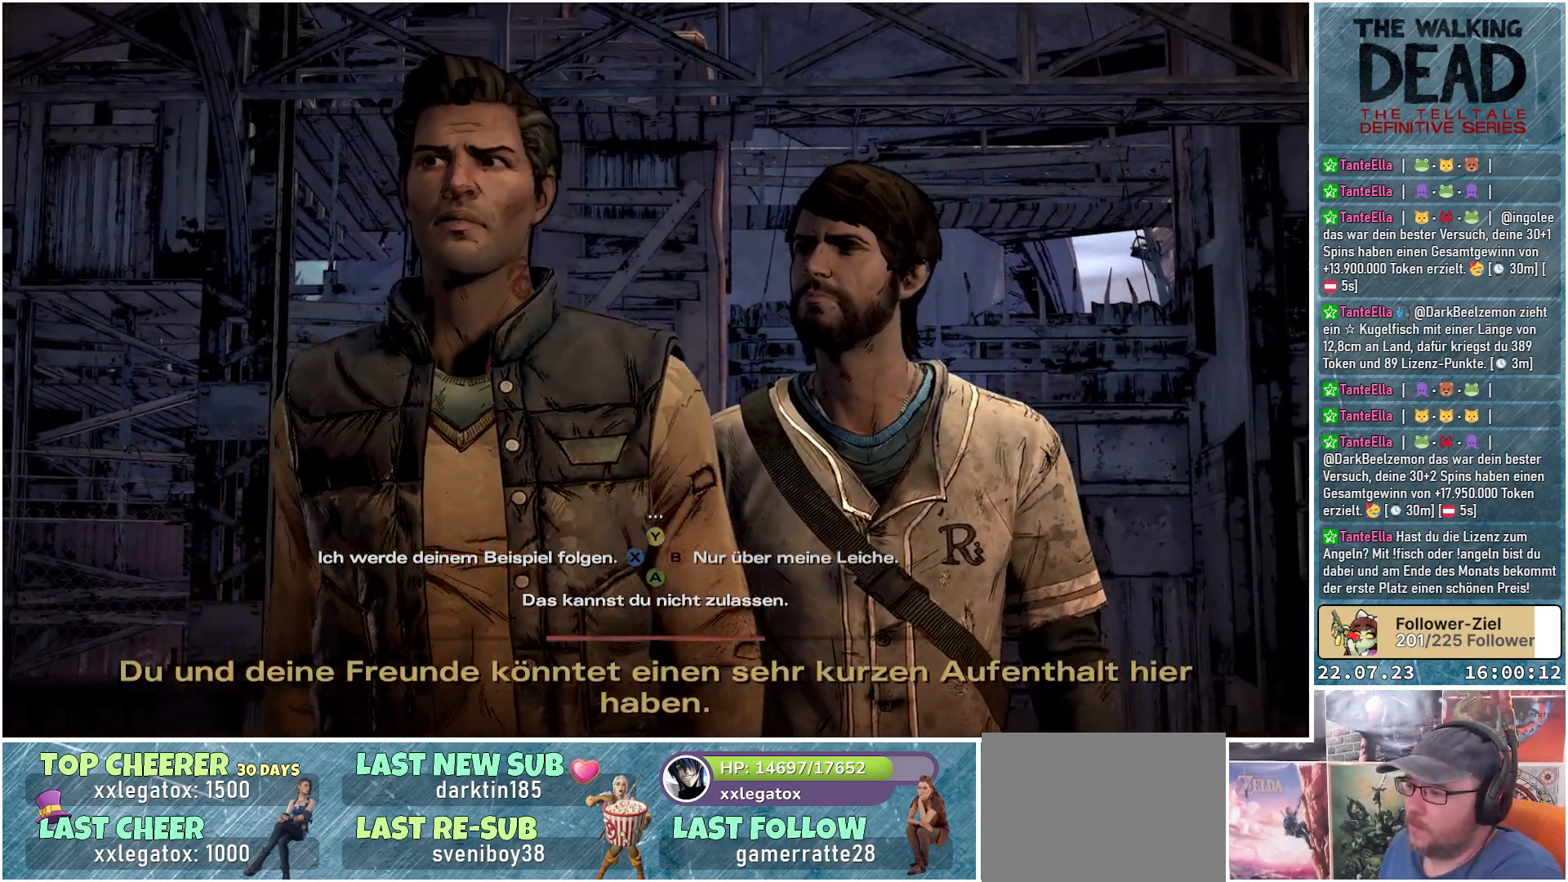
{"buttons": [], "left_stick": "center", "right_stick": "center", "events": [[67, "right_stick", "left"], [267, "right_stick", "center"]]}
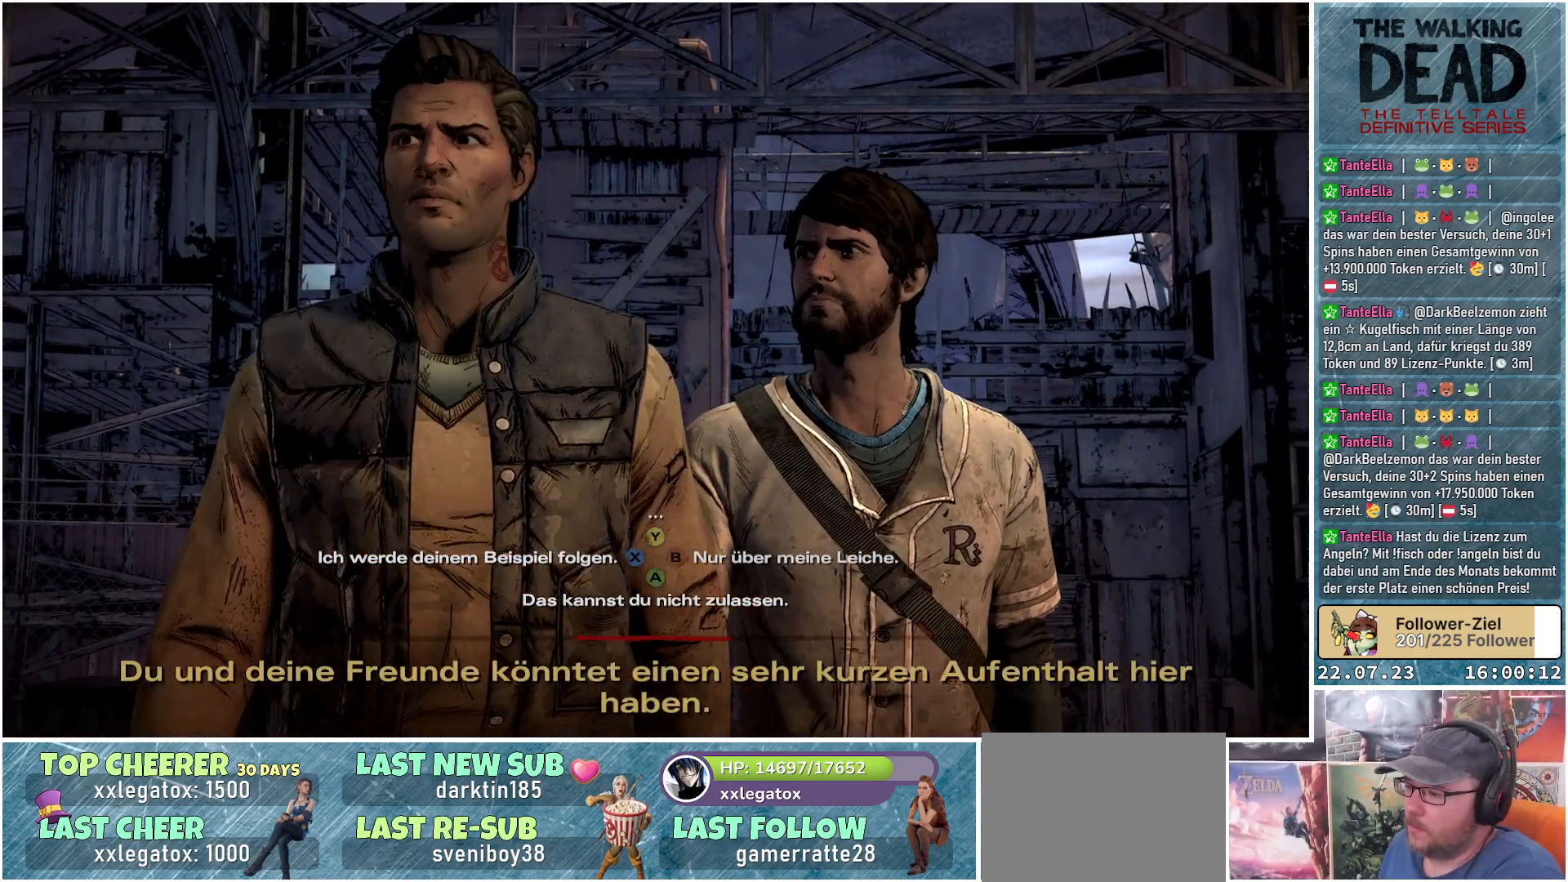
{"buttons": [], "left_stick": "center", "right_stick": "center", "events": [[150, "right_stick", "right"], [367, "right_stick", "center"]]}
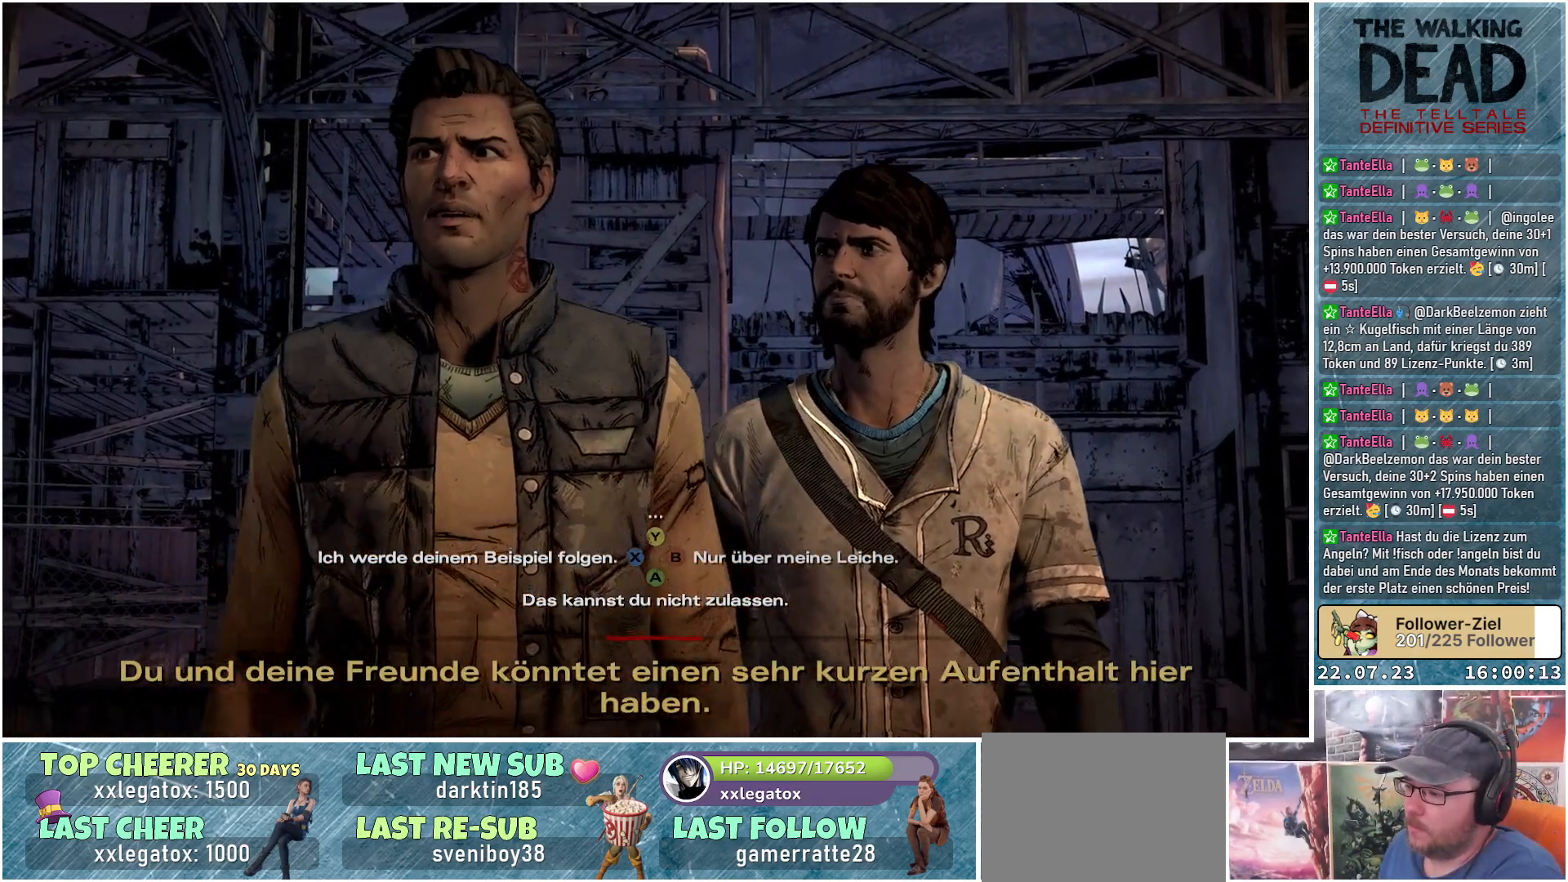
{"buttons": [], "left_stick": "center", "right_stick": "right", "events": [[333, "right_stick", "right"]]}
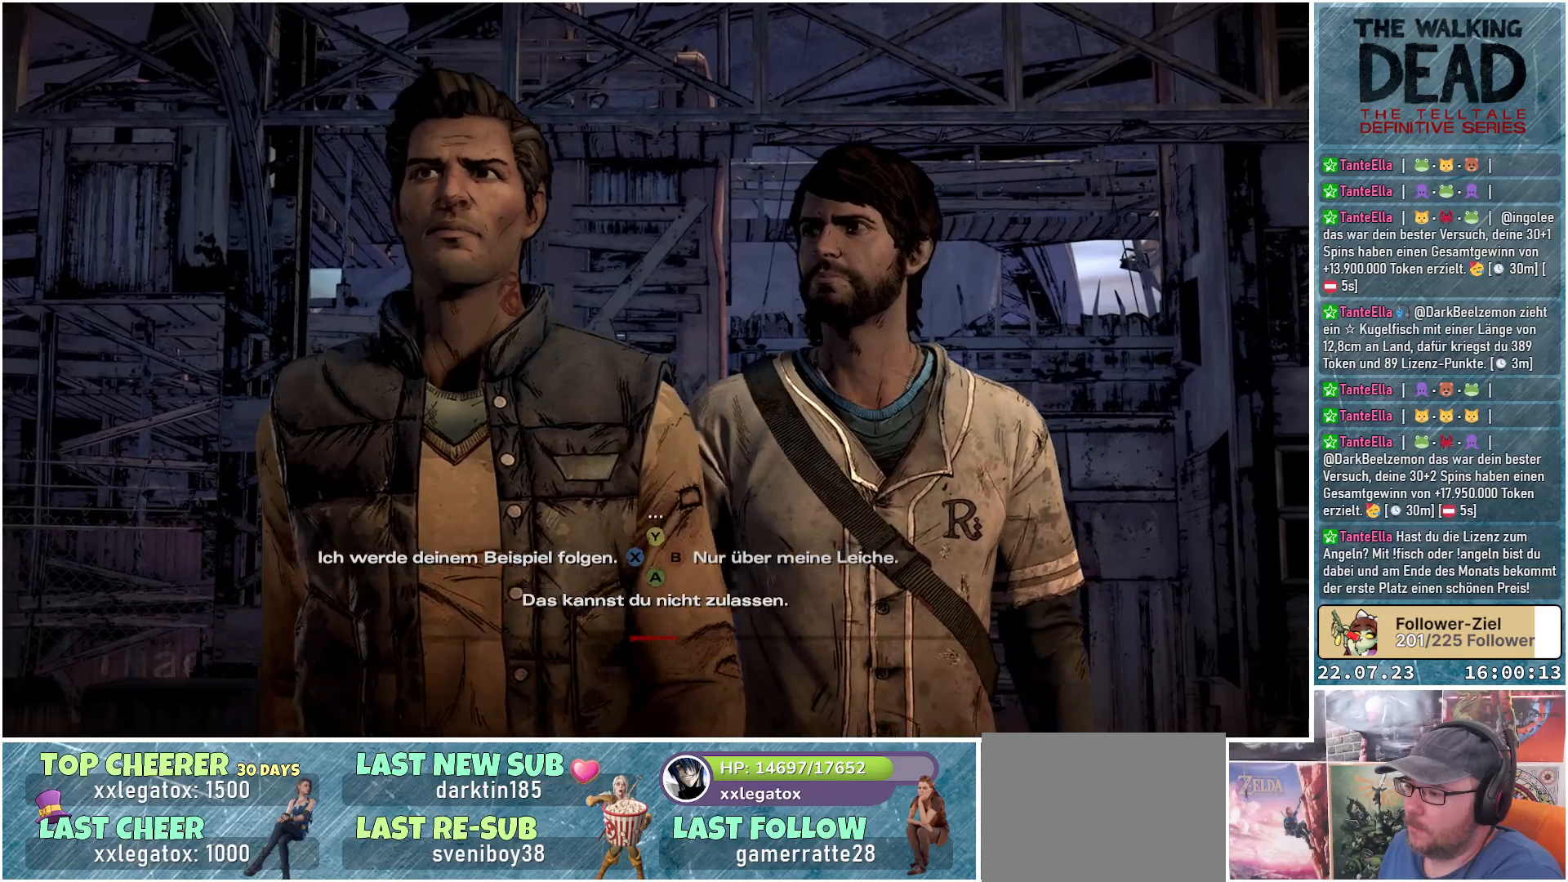
{"buttons": ["B"], "left_stick": "center", "right_stick": "center", "events": [[33, "right_stick", "center"], [150, "right_stick", "right"], [317, "right_stick", "center"], [500, "B", "down"]]}
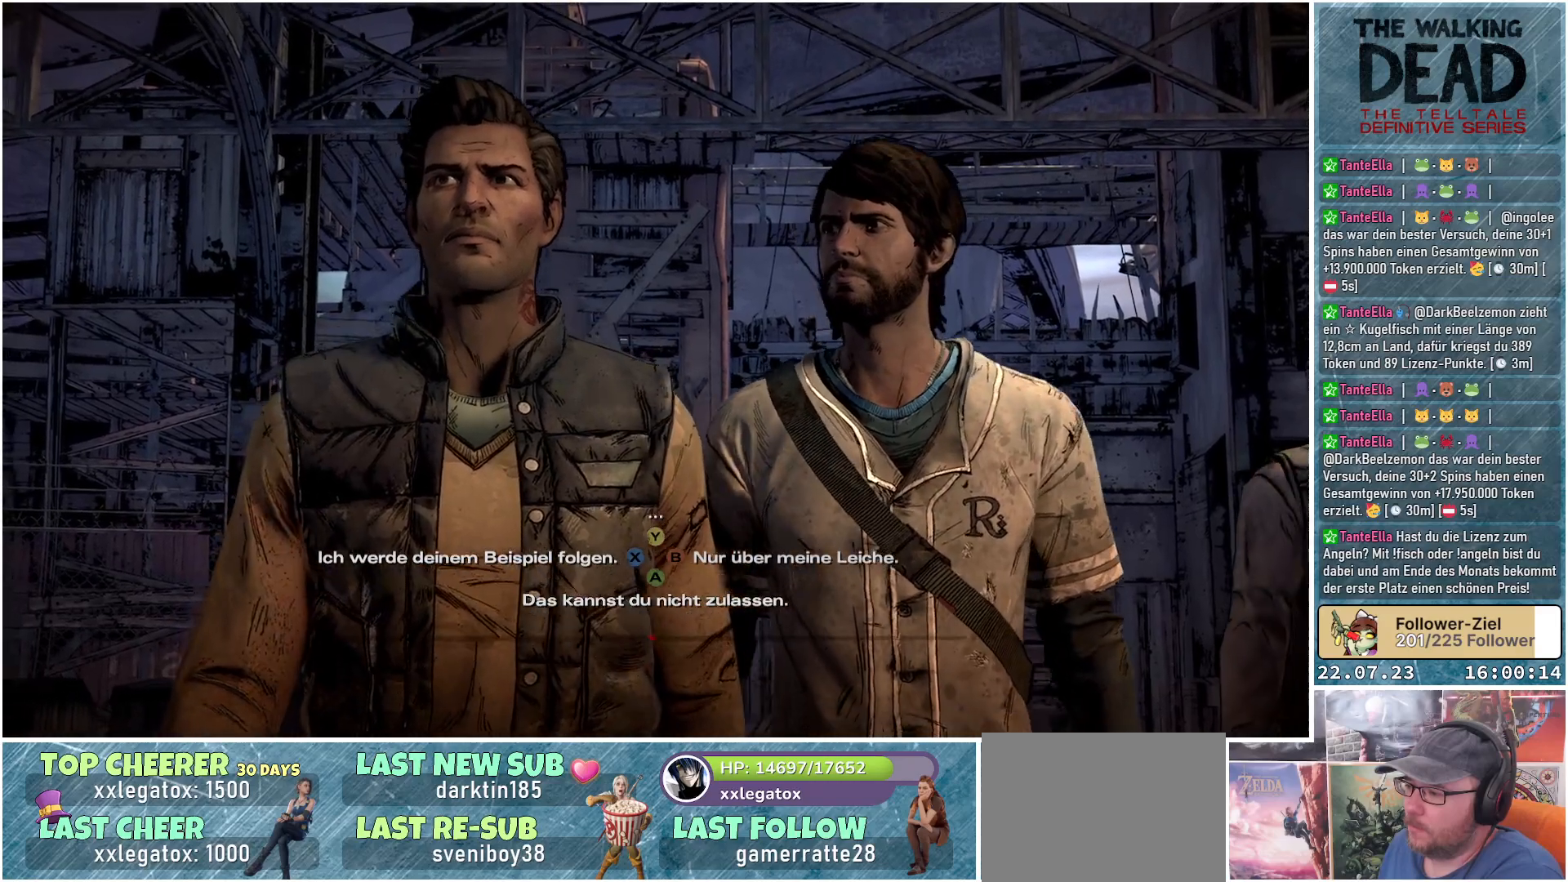
{"buttons": [], "left_stick": "center", "right_stick": "center", "events": [[83, "B", "up"]]}